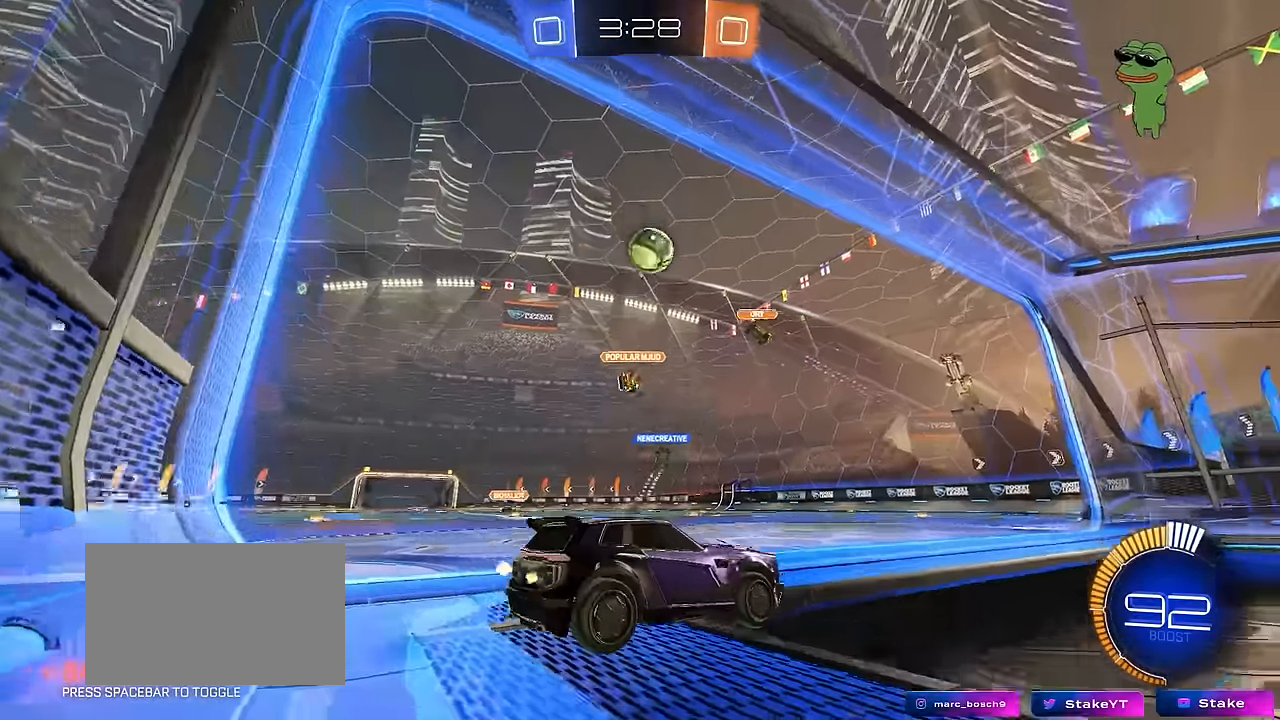
Gameplay with keyboard and mouse; each line is a JSON object with the keys and mouse buttons held at the frame after it. "events" lists presses ("down") and releases ("up") of "1", "2", "3", "4", "5", "a", "alt", "c", "caps_lock", "ctrl", "d", "e", "f", "g", "q", "r", "s", "shift", "space", "t", "tab", "v", "w", "x", "z", "mouse_left", "mouse_wheel" and "mouse_right" between this image and that frame as [ms after this image, input, new state], when the widget could be followed in between. "mouse_left", "mouse_wheel", "mouse_right" = the "left", "wheel", "right" buttons of the "mouse" list. No other keys are recorded. "wheel" means that the mouse wheel is clicked or scrolled. "mouse_move" is the direction in which the mouse moves at that frame (one of eight, or "still"), when it could be read.
{"keys": ["a"], "mouse": [], "mouse_move": "still", "events": [[150, "a", "down"], [150, "w", "up"], [283, "shift", "down"], [333, "w", "down"], [383, "shift", "up"], [483, "w", "up"]]}
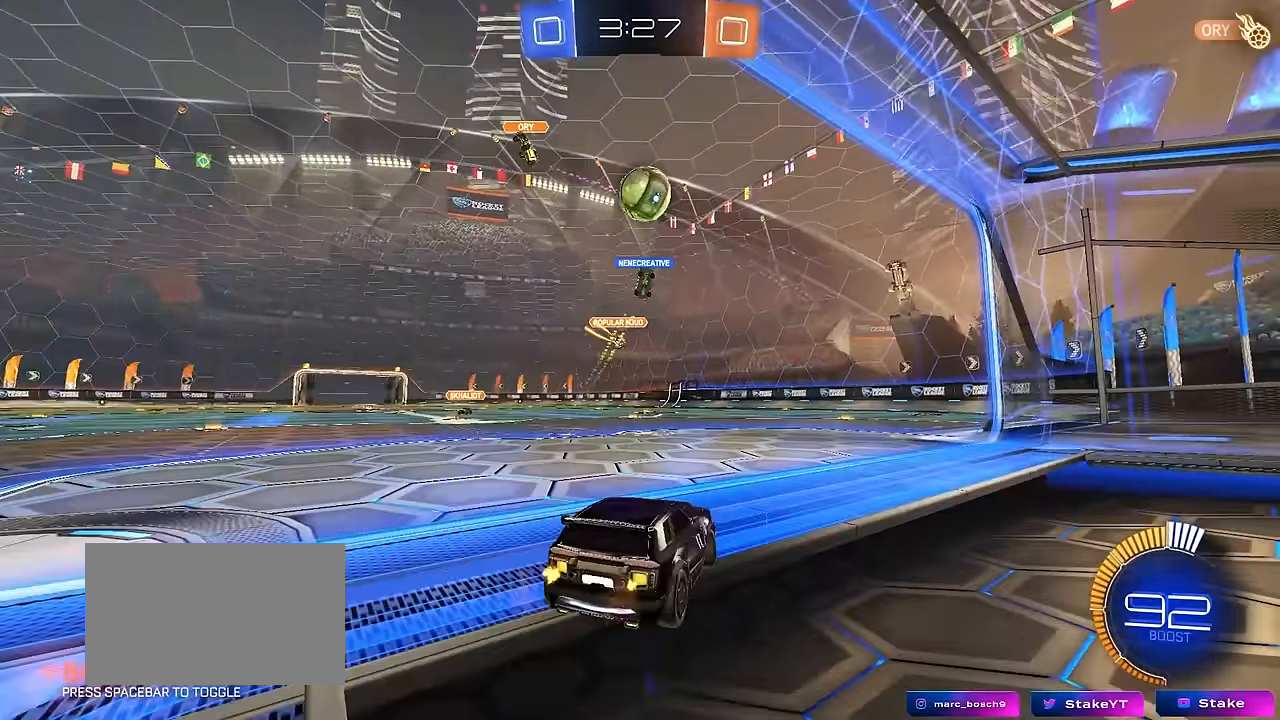
{"keys": ["a"], "mouse": ["left"], "mouse_move": "down-left", "events": [[17, "a", "up"], [17, "d", "down"], [17, "w", "down"], [117, "mouse_left", "down"], [167, "a", "down"], [167, "d", "up"], [167, "mouse_left", "up"], [217, "a", "up"], [217, "w", "up"], [267, "d", "down"], [283, "mouse_right", "down"], [300, "s", "down"], [350, "mouse_left", "down"], [450, "a", "down"], [450, "d", "up"], [500, "mouse_right", "up"], [500, "s", "up"]]}
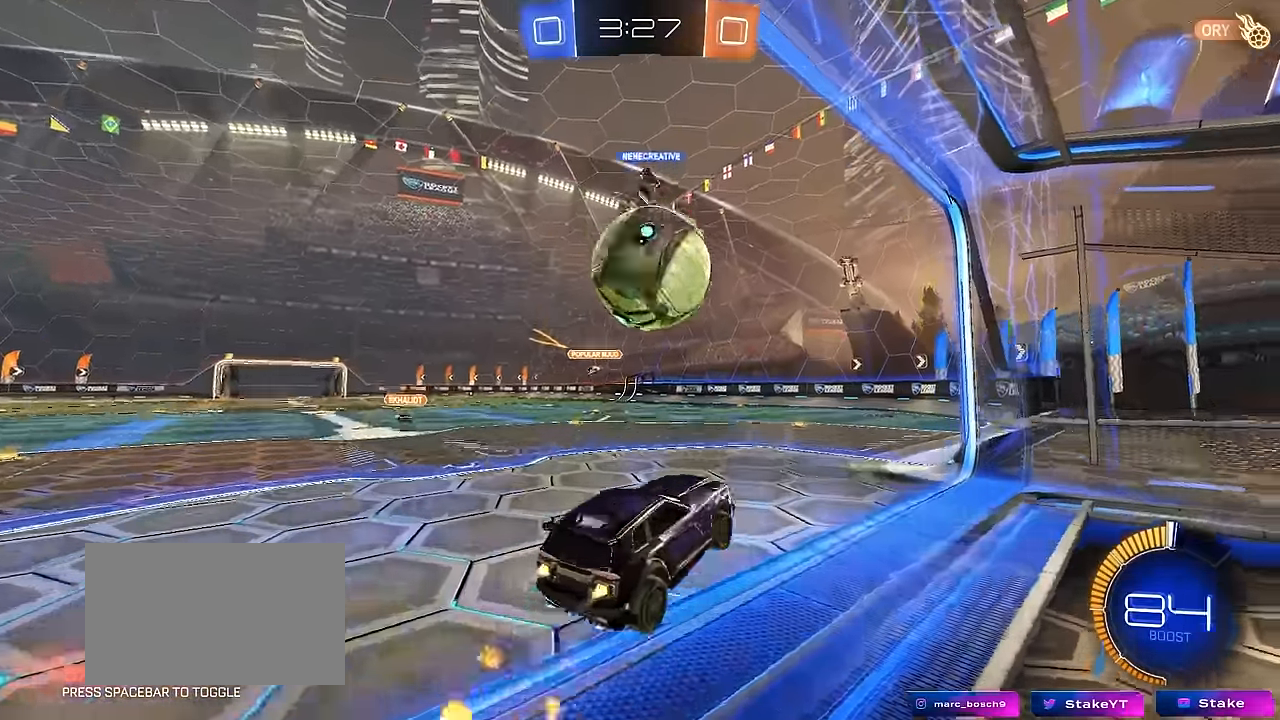
{"keys": ["a", "s", "shift"], "mouse": ["left"], "mouse_move": "still", "events": [[50, "shift", "down"], [83, "mouse_right", "down"], [83, "w", "down"], [133, "s", "down"], [183, "w", "up"], [317, "mouse_right", "up"]]}
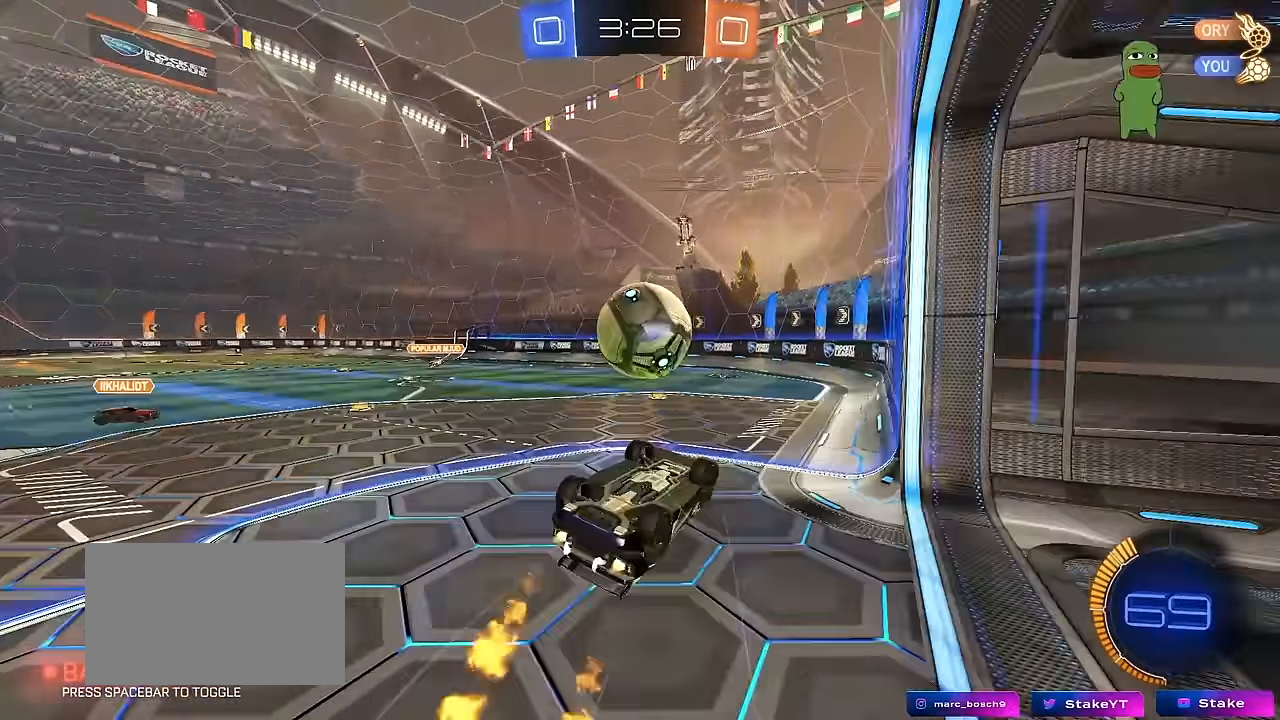
{"keys": ["d", "s"], "mouse": ["left"], "mouse_move": "still", "events": [[150, "s", "up"], [200, "s", "down"], [383, "shift", "up"], [433, "d", "down"], [483, "a", "up"]]}
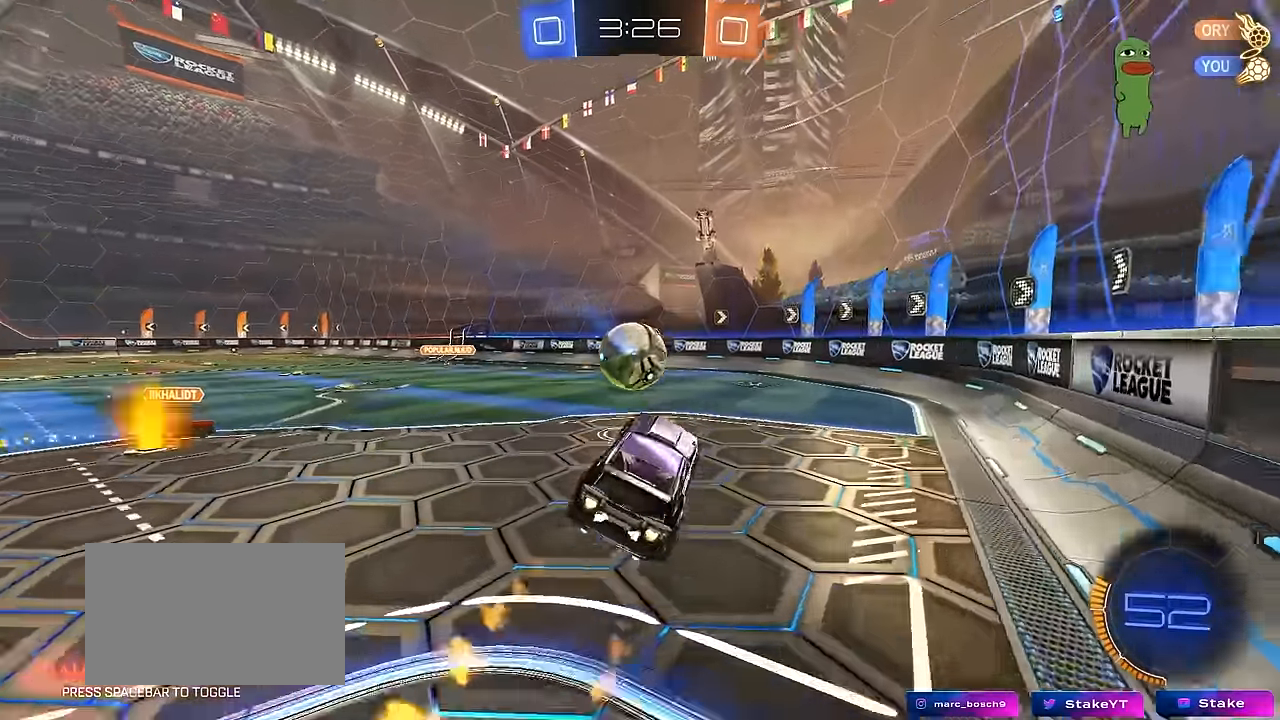
{"keys": ["w"], "mouse": ["left"], "mouse_move": "still", "events": [[17, "d", "up"], [17, "s", "up"], [400, "w", "down"]]}
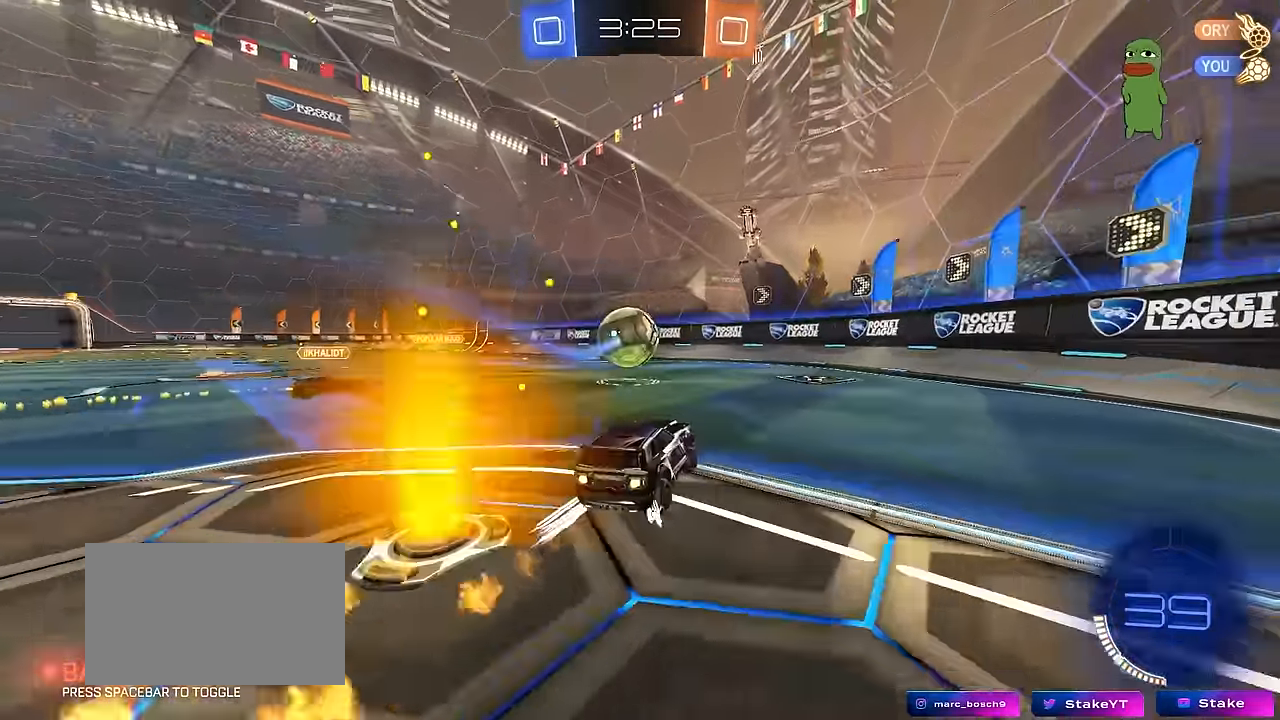
{"keys": ["w"], "mouse": [], "mouse_move": "still", "events": [[183, "mouse_left", "up"]]}
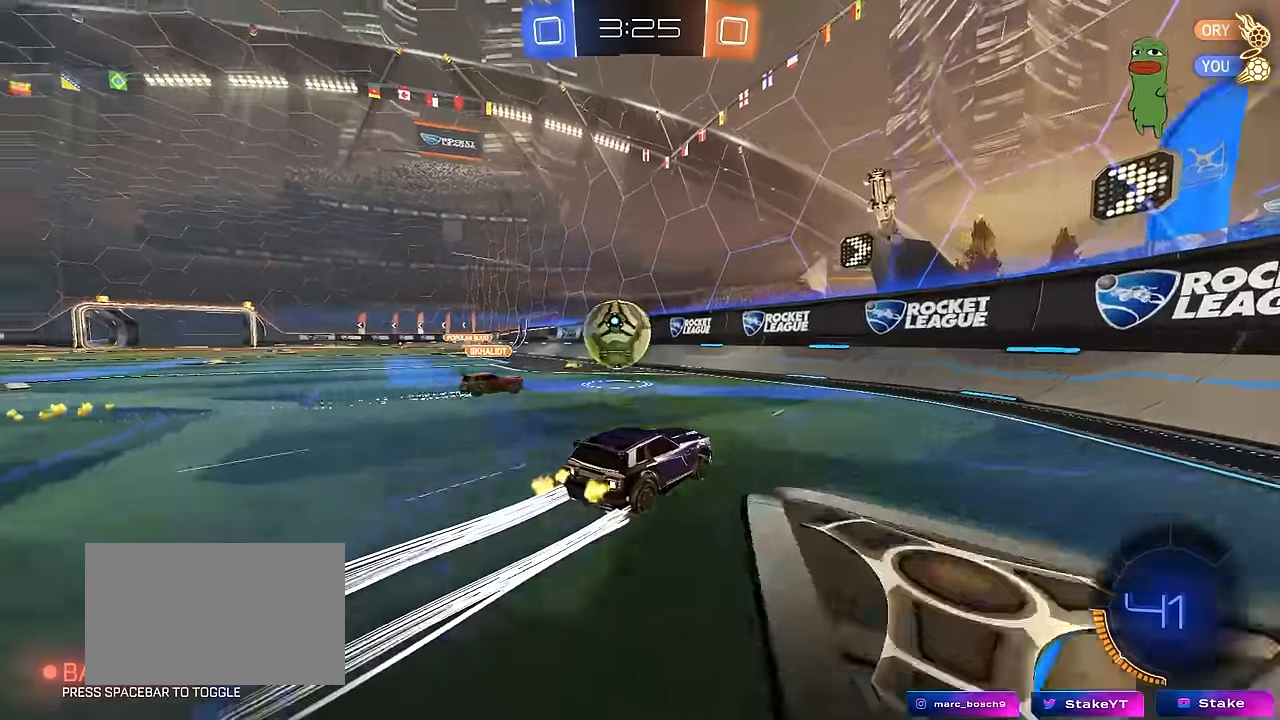
{"keys": ["a", "shift", "w"], "mouse": [], "mouse_move": "still", "events": [[433, "a", "down"], [483, "shift", "down"]]}
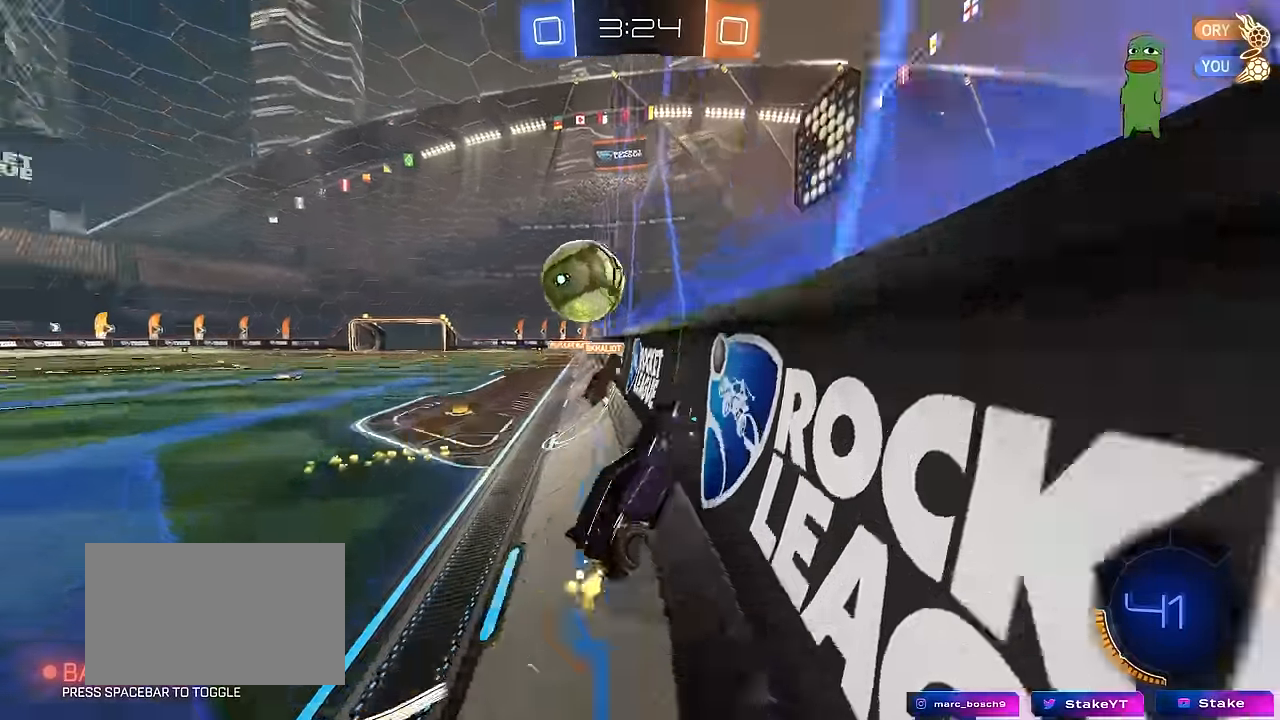
{"keys": ["d", "w"], "mouse": [], "mouse_move": "still", "events": [[33, "shift", "up"], [67, "a", "up"], [67, "d", "down"], [167, "a", "down"], [167, "d", "up"], [267, "a", "up"], [400, "d", "down"]]}
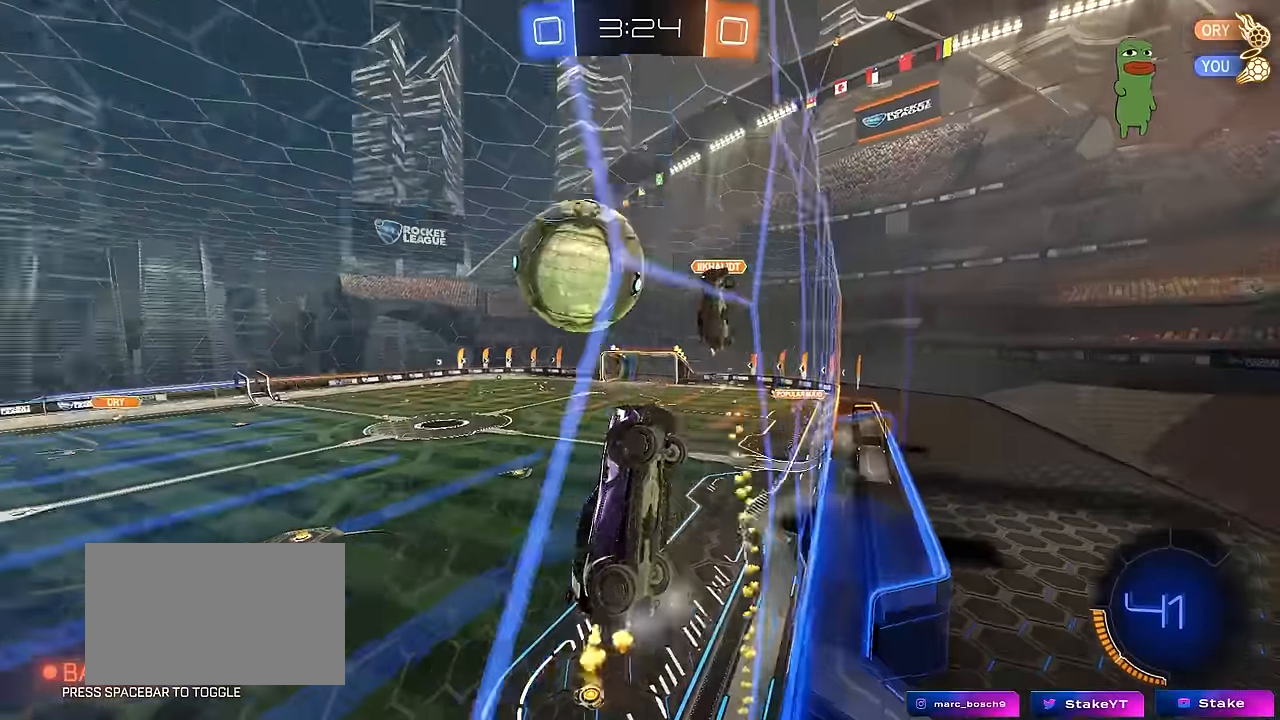
{"keys": ["d", "w"], "mouse": [], "mouse_move": "still", "events": [[34, "shift", "down"], [134, "shift", "up"]]}
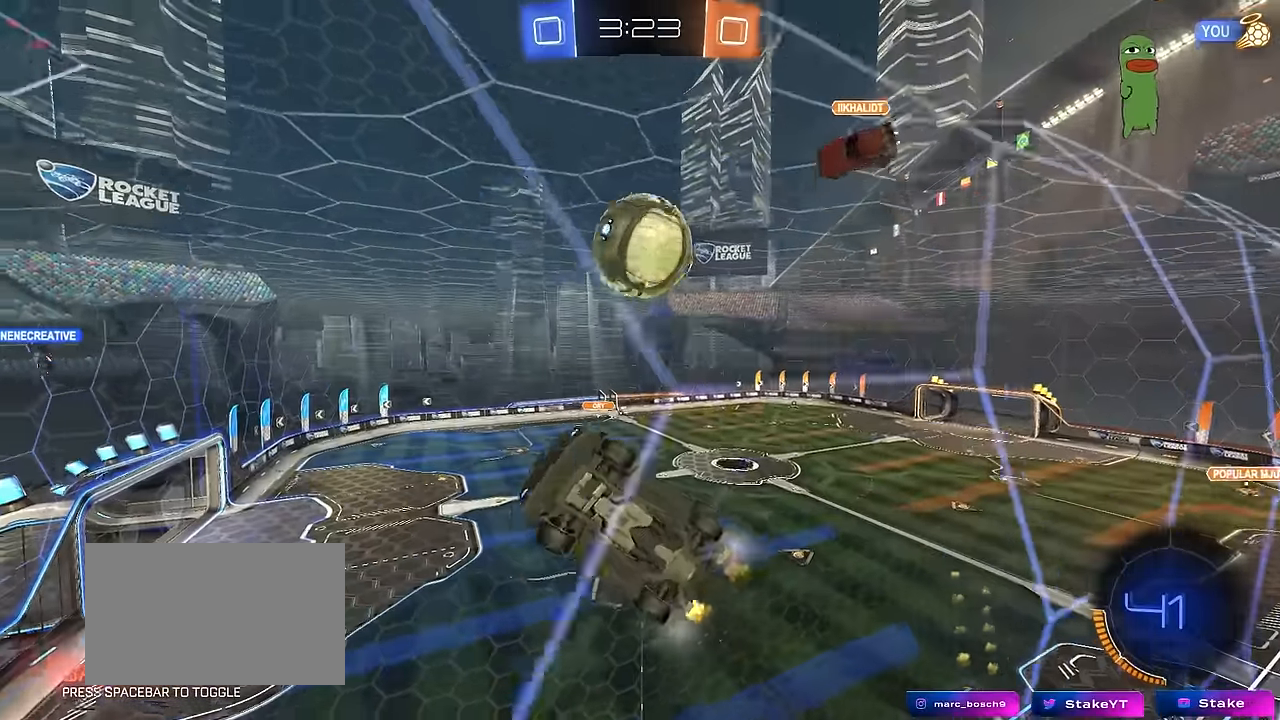
{"keys": ["d", "w"], "mouse": [], "mouse_move": "still", "events": [[250, "d", "up"], [334, "d", "down"]]}
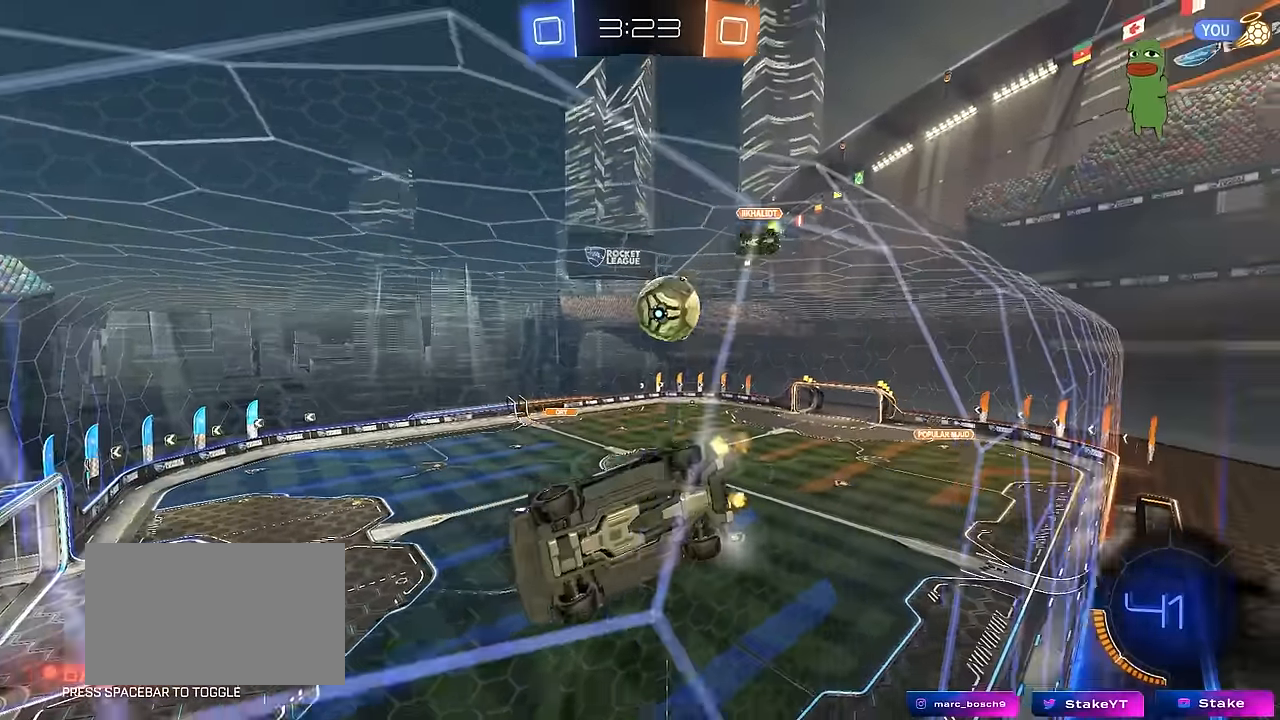
{"keys": ["w"], "mouse": [], "mouse_move": "still", "events": [[67, "d", "up"], [67, "mouse_left", "down"], [250, "mouse_left", "up"], [300, "d", "down"], [450, "d", "up"]]}
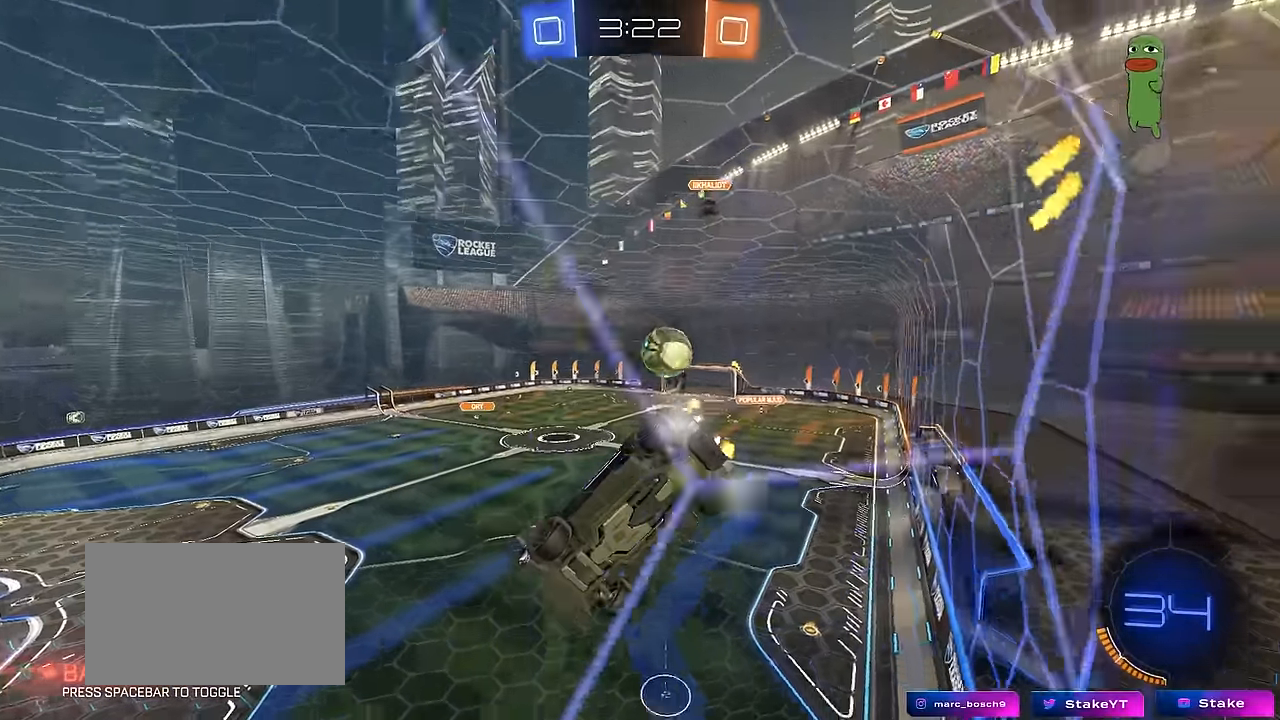
{"keys": ["d", "s"], "mouse": [], "mouse_move": "still", "events": [[184, "w", "up"], [284, "s", "down"], [367, "d", "down"]]}
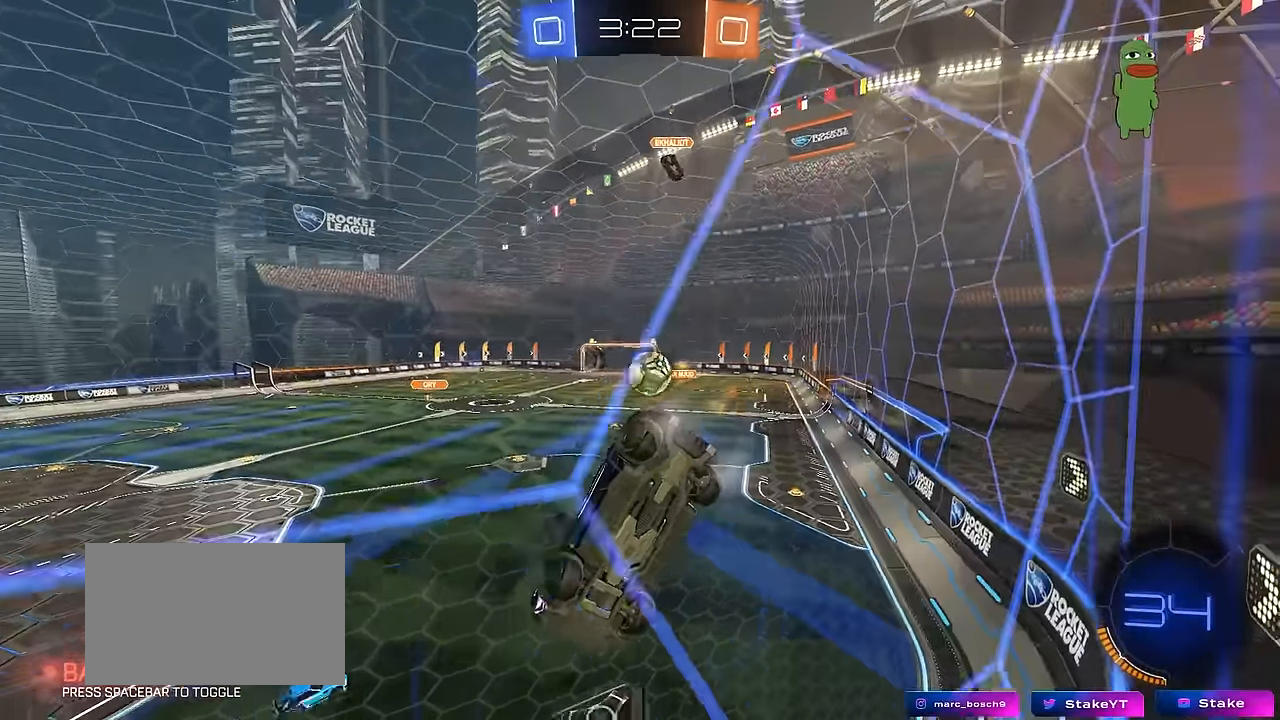
{"keys": ["w"], "mouse": [], "mouse_move": "still", "events": [[17, "s", "up"], [50, "d", "up"], [284, "a", "down"], [284, "w", "down"], [434, "a", "up"]]}
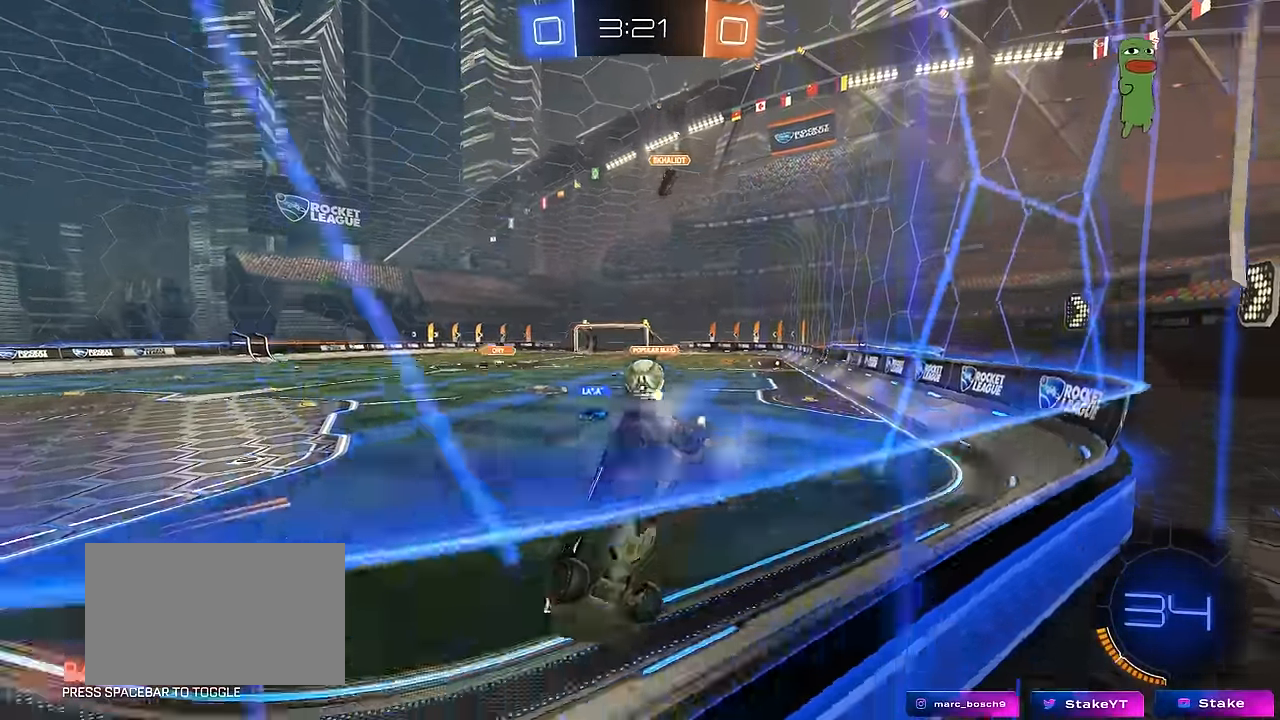
{"keys": ["w"], "mouse": [], "mouse_move": "still", "events": [[17, "w", "up"], [117, "d", "down"], [117, "s", "down"], [300, "d", "up"], [300, "s", "up"], [450, "w", "down"]]}
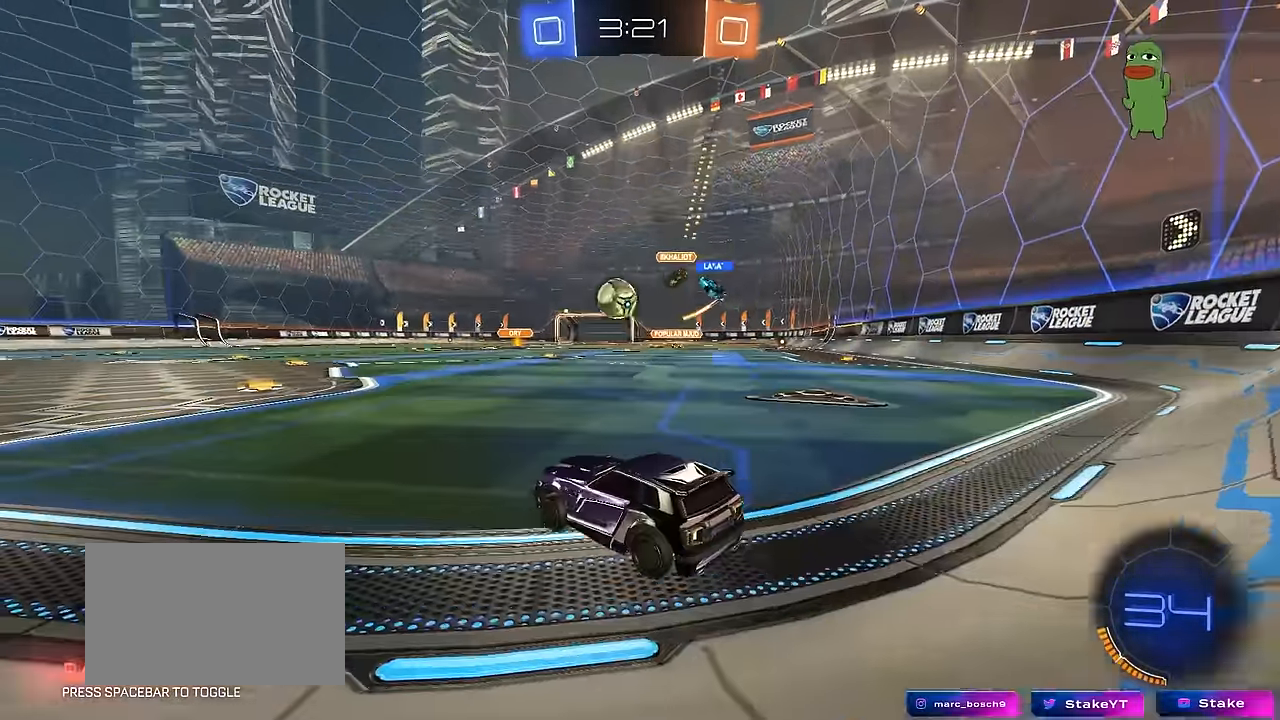
{"keys": ["w"], "mouse": [], "mouse_move": "still", "events": [[50, "a", "down"], [234, "a", "up"], [317, "d", "down"], [417, "d", "up"]]}
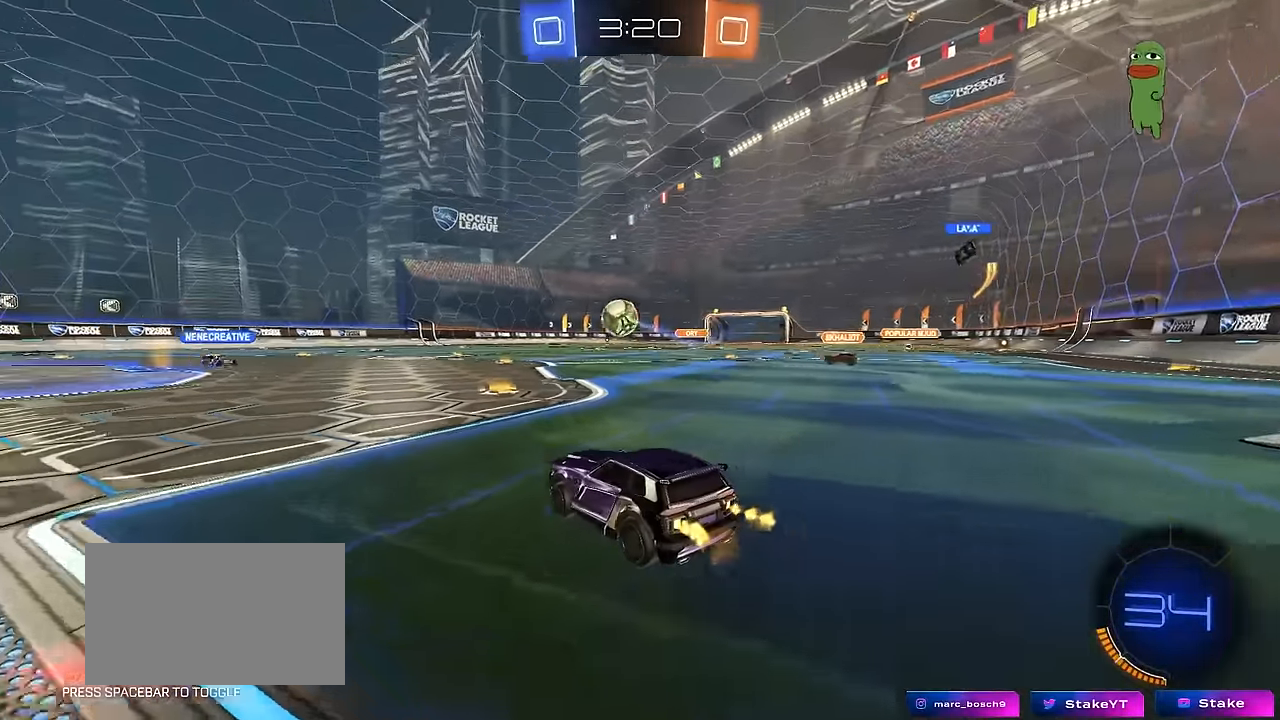
{"keys": ["a", "s", "shift"], "mouse": ["left", "right"], "mouse_move": "still", "events": [[50, "a", "down"], [200, "a", "up"], [200, "d", "down"], [250, "mouse_left", "down"], [250, "mouse_right", "down"], [284, "d", "up"], [334, "a", "down"], [334, "mouse_right", "up"], [334, "shift", "down"], [384, "mouse_right", "down"], [434, "s", "down"], [434, "w", "up"]]}
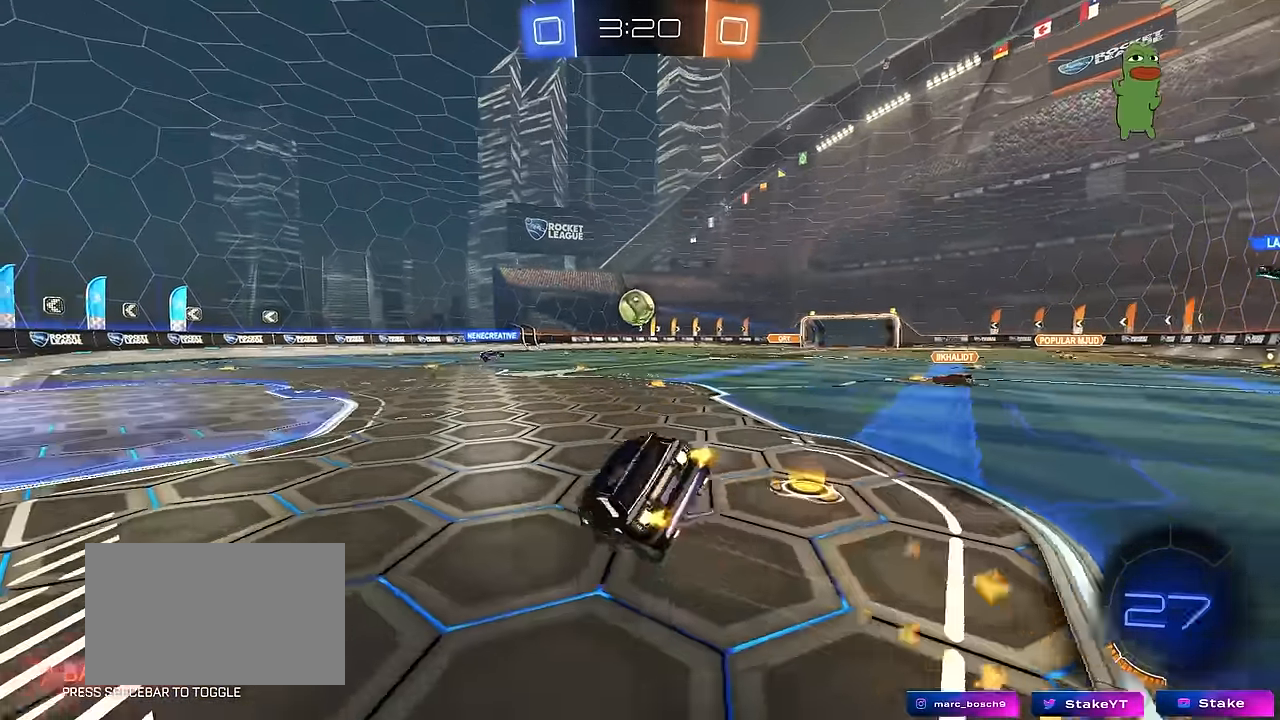
{"keys": ["a", "s", "shift"], "mouse": ["left"], "mouse_move": "still", "events": [[67, "mouse_right", "up"], [300, "s", "up"], [450, "s", "down"]]}
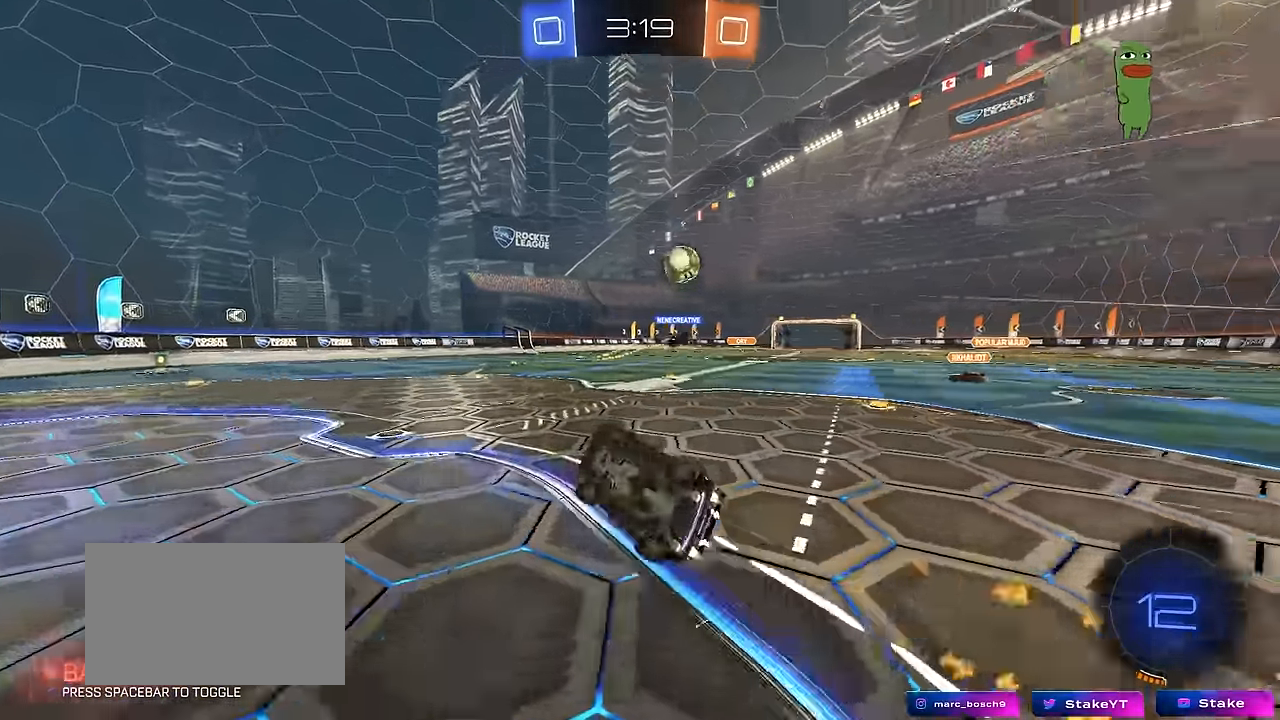
{"keys": ["a", "space", "w"], "mouse": [], "mouse_move": "still", "events": [[34, "mouse_left", "up"], [134, "shift", "up"], [234, "s", "up"], [317, "a", "up"], [317, "space", "down"], [417, "a", "down"], [417, "w", "down"]]}
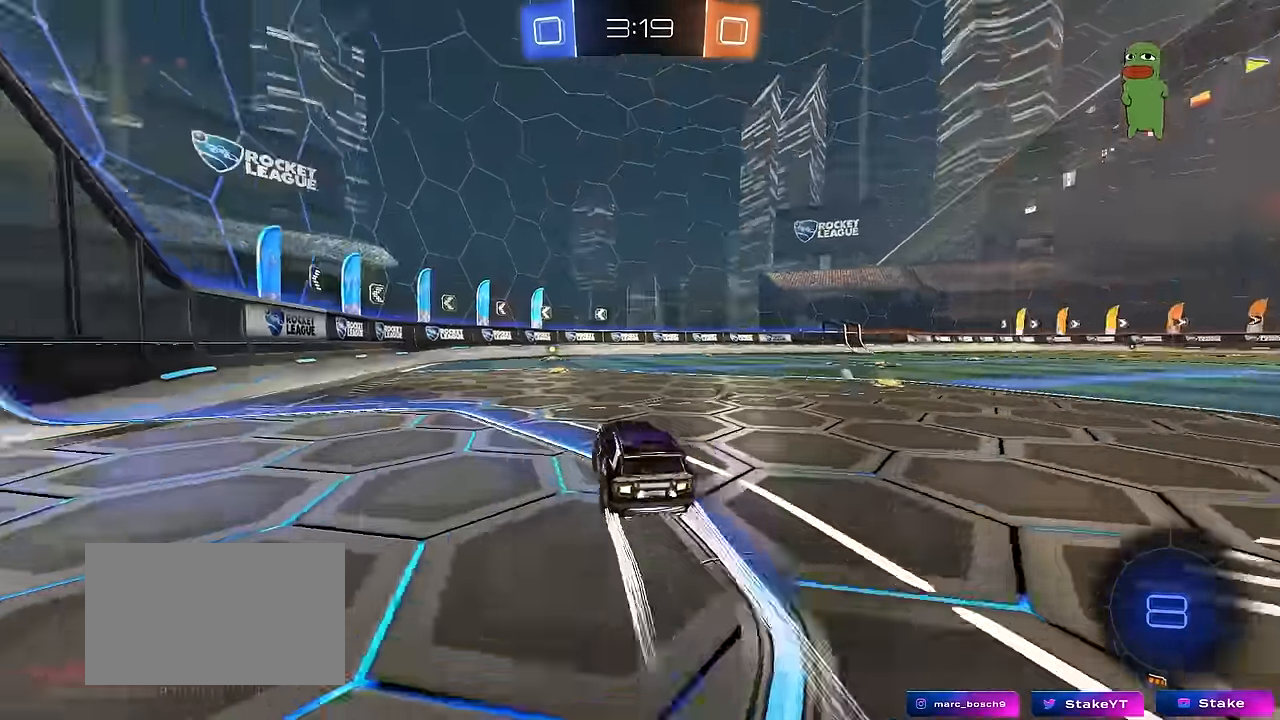
{"keys": ["space", "w"], "mouse": [], "mouse_move": "still", "events": [[17, "space", "up"], [50, "a", "up"], [50, "mouse_left", "down"], [250, "mouse_left", "up"], [267, "a", "down"], [434, "a", "up"], [484, "space", "down"]]}
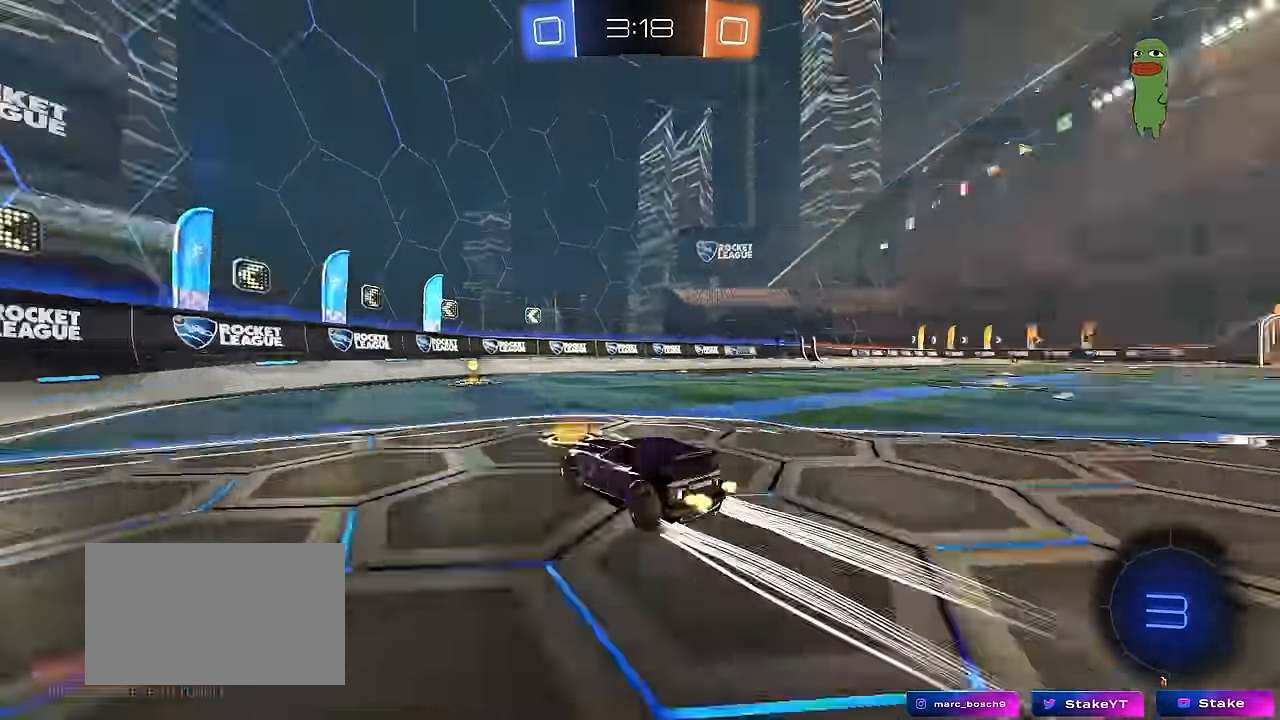
{"keys": ["d", "w"], "mouse": [], "mouse_move": "still", "events": [[34, "mouse_left", "down"], [117, "d", "down"], [166, "space", "up"], [216, "mouse_left", "up"], [216, "shift", "down"], [400, "shift", "up"]]}
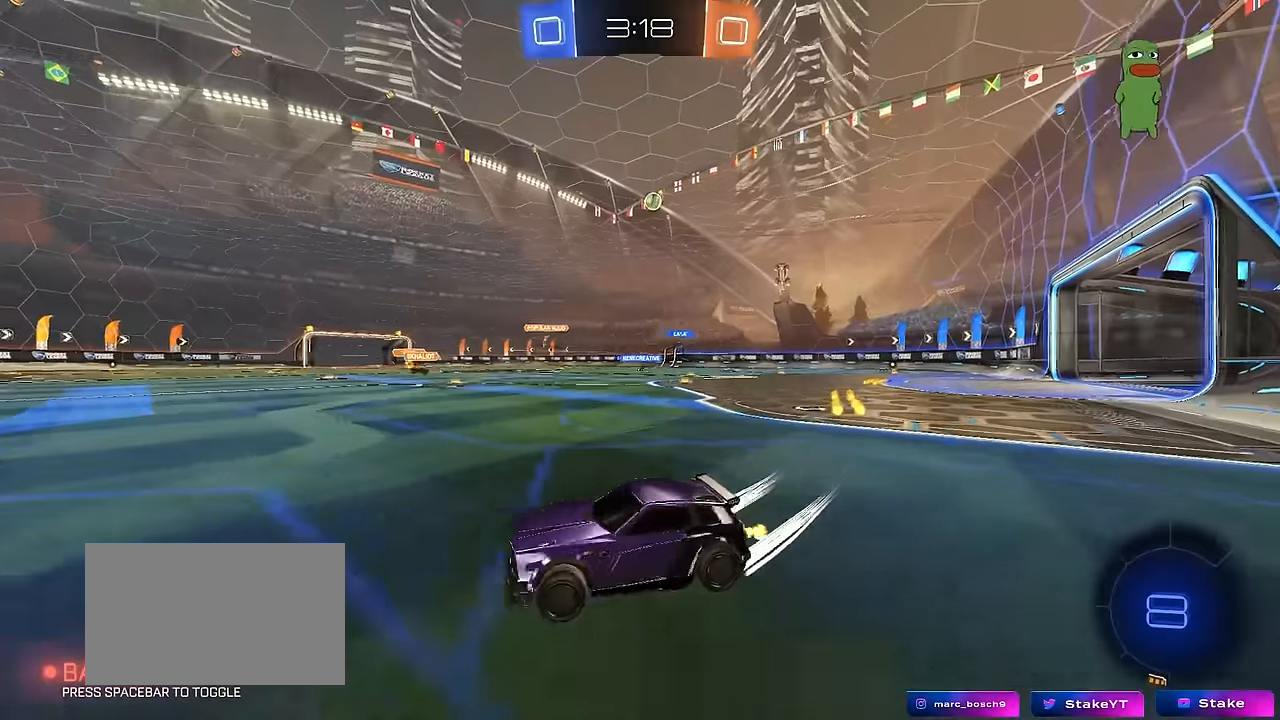
{"keys": ["d", "w"], "mouse": [], "mouse_move": "still", "events": [[266, "mouse_left", "down"], [416, "mouse_left", "up"], [416, "shift", "down"], [500, "shift", "up"]]}
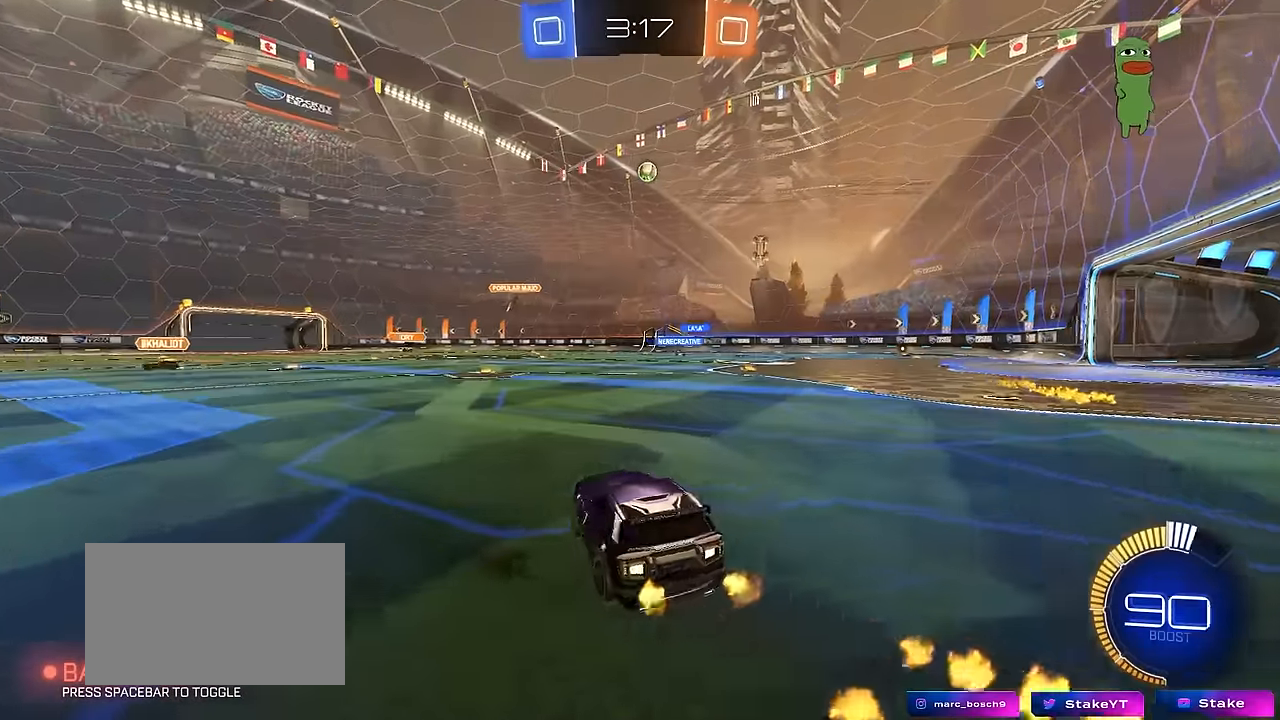
{"keys": ["w"], "mouse": ["left"], "mouse_move": "still", "events": [[283, "mouse_left", "down"], [483, "d", "up"]]}
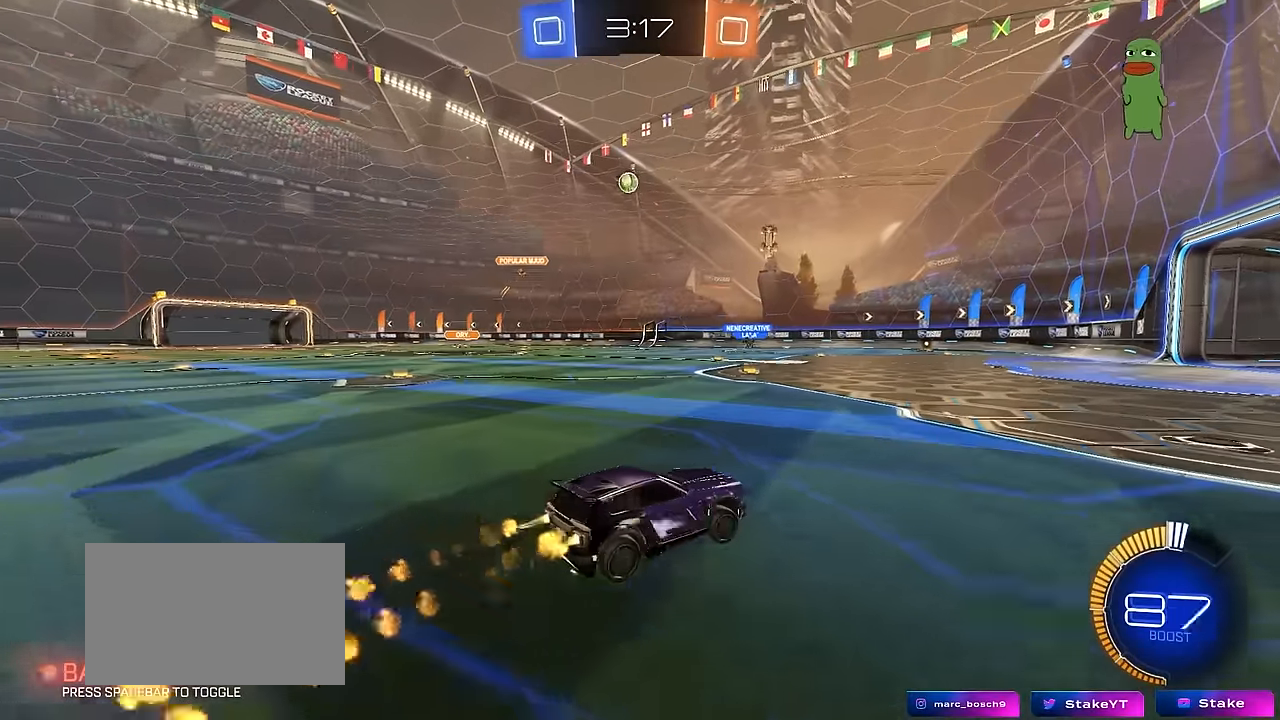
{"keys": ["a", "w"], "mouse": [], "mouse_move": "still", "events": [[300, "mouse_left", "up"], [500, "a", "down"]]}
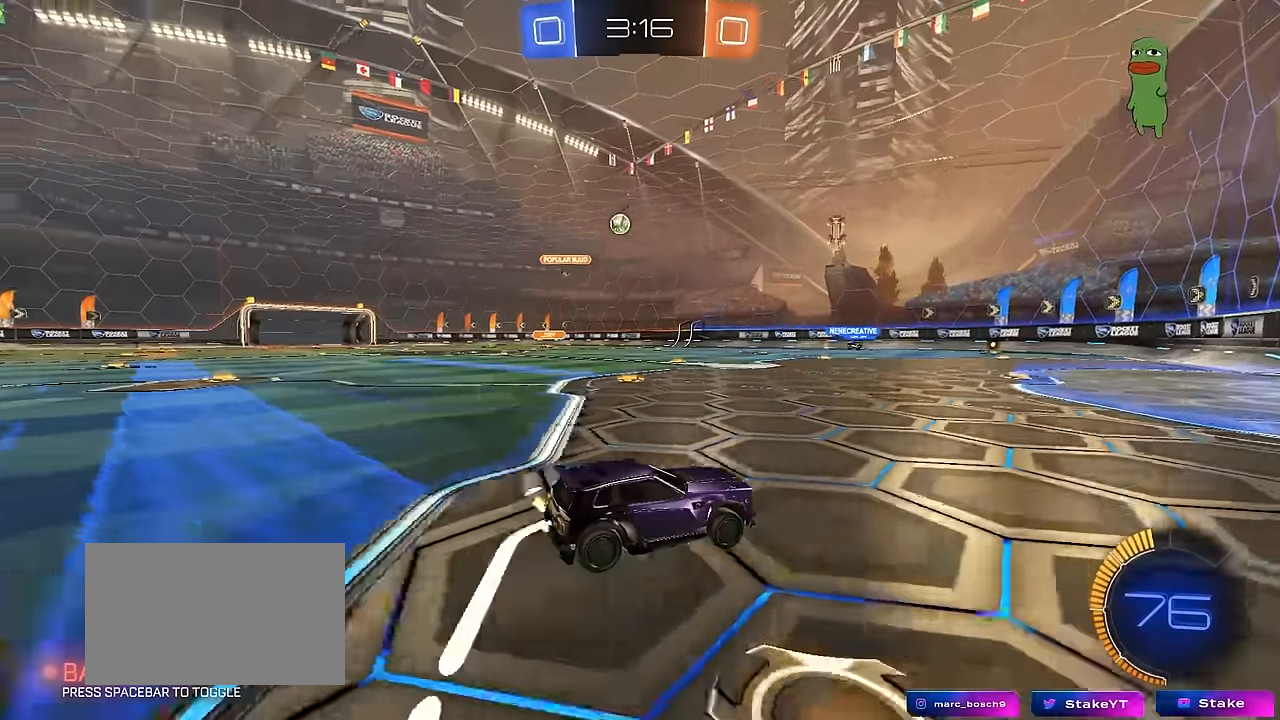
{"keys": [], "mouse": [], "mouse_move": "still", "events": [[283, "a", "up"], [283, "w", "up"]]}
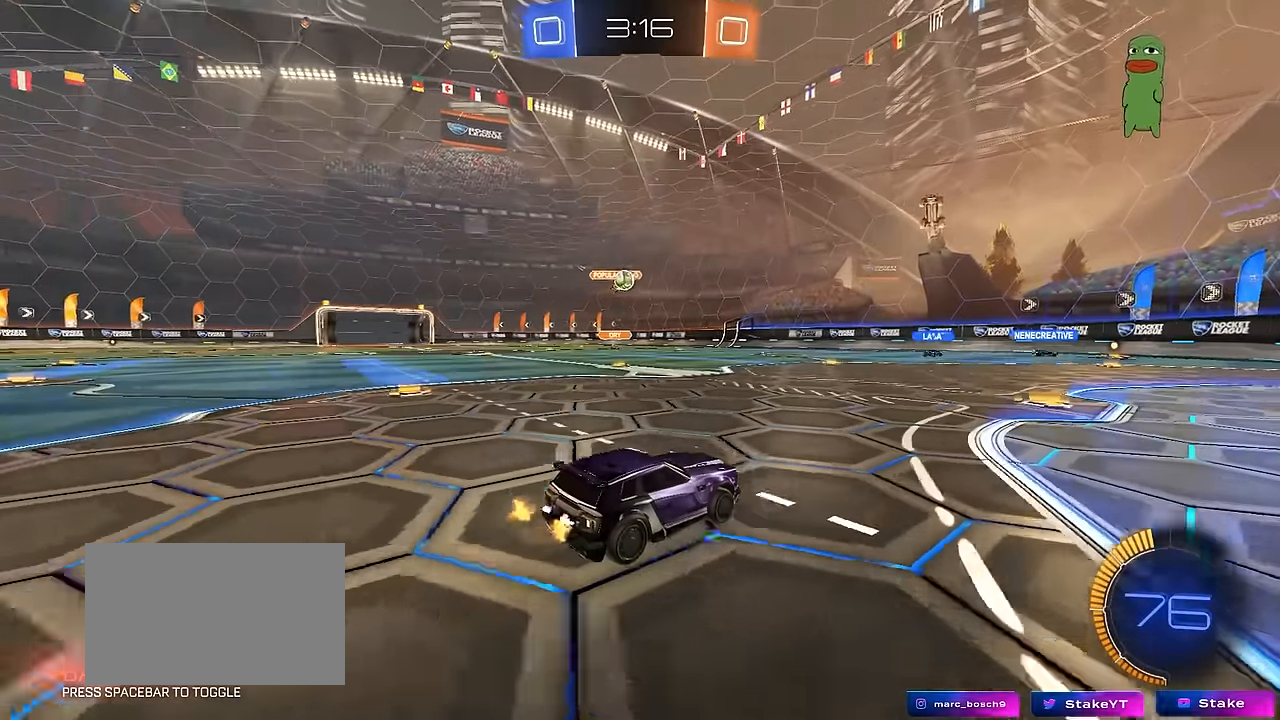
{"keys": ["w"], "mouse": ["left"], "mouse_move": "down", "events": [[16, "a", "down"], [100, "a", "up"], [100, "w", "down"], [250, "a", "down"], [333, "a", "up"], [333, "mouse_left", "down"]]}
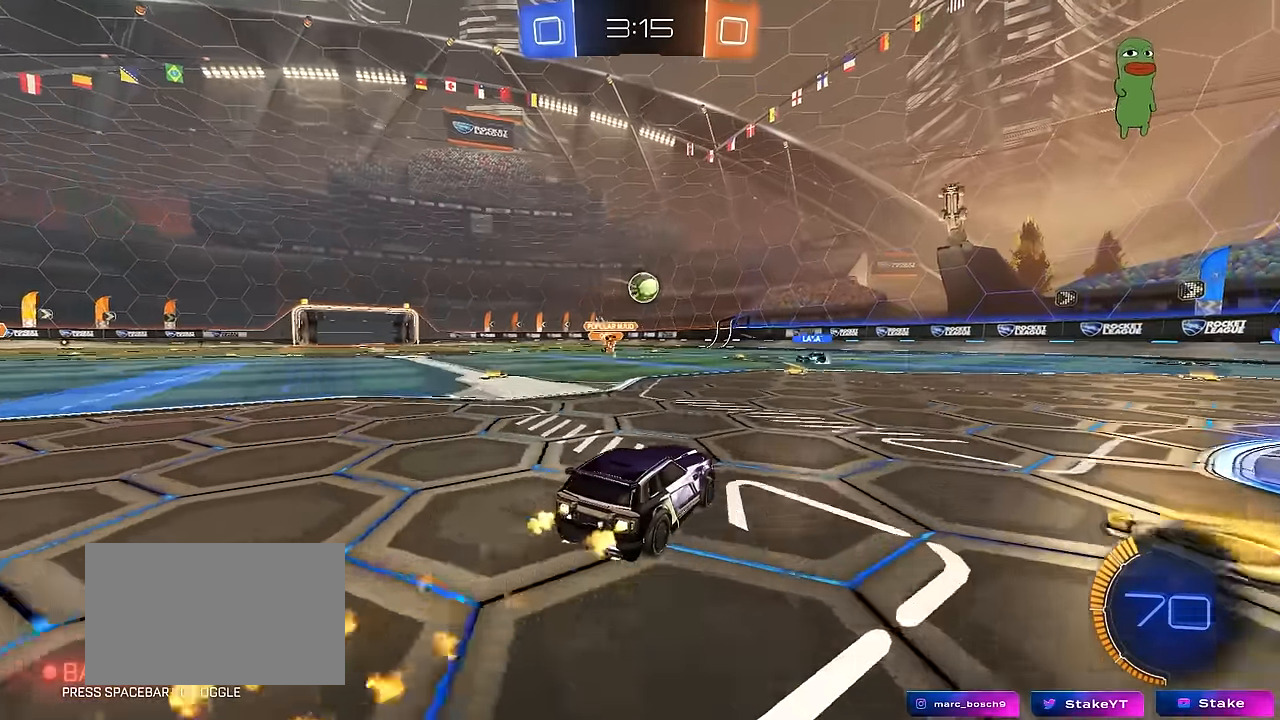
{"keys": ["a"], "mouse": [], "mouse_move": "still", "events": [[116, "d", "down"], [166, "d", "up"], [166, "w", "up"], [216, "a", "down"], [266, "a", "up"], [350, "mouse_right", "down"], [400, "mouse_right", "up"], [450, "a", "down"], [450, "mouse_left", "up"]]}
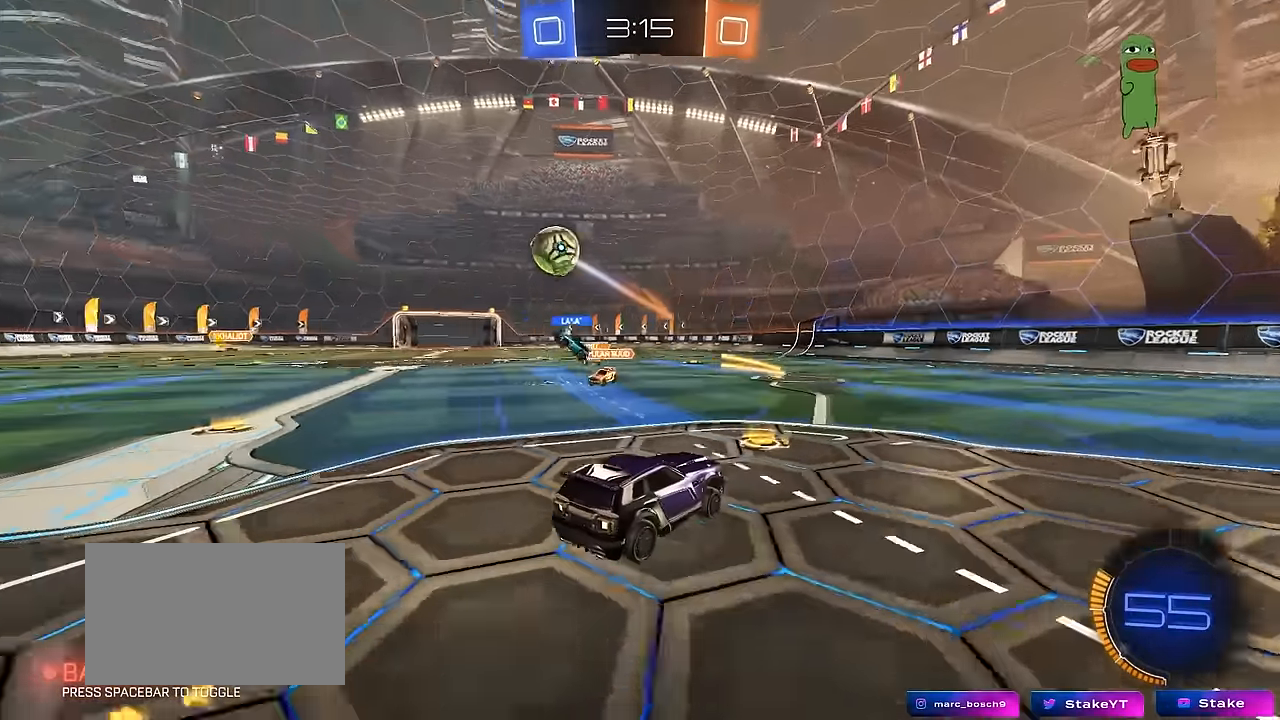
{"keys": ["s", "space"], "mouse": [], "mouse_move": "still", "events": [[133, "a", "up"], [133, "d", "down"], [233, "w", "down"], [266, "d", "up"], [316, "w", "up"], [416, "s", "down"], [500, "space", "down"]]}
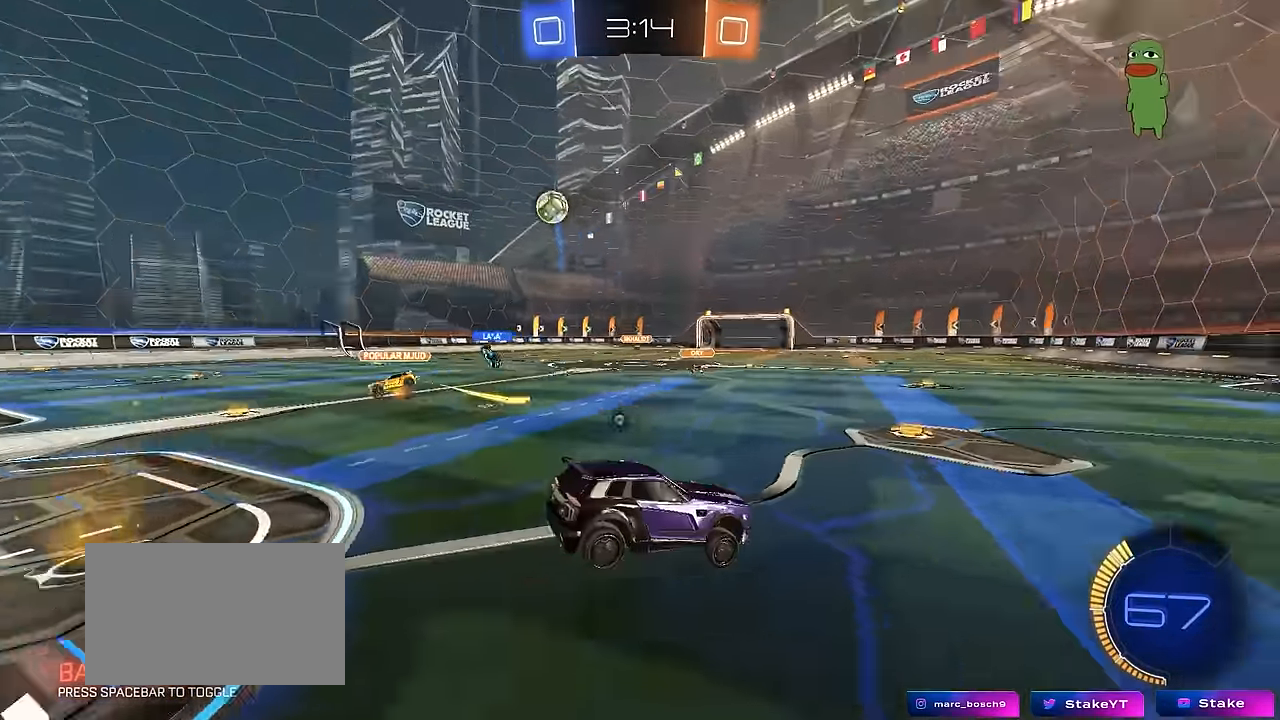
{"keys": ["a", "w"], "mouse": ["right"], "mouse_move": "still", "events": [[50, "a", "down"], [200, "a", "up"], [200, "d", "down"], [200, "space", "up"], [250, "s", "up"], [300, "d", "up"], [333, "w", "down"], [433, "mouse_right", "down"], [483, "a", "down"]]}
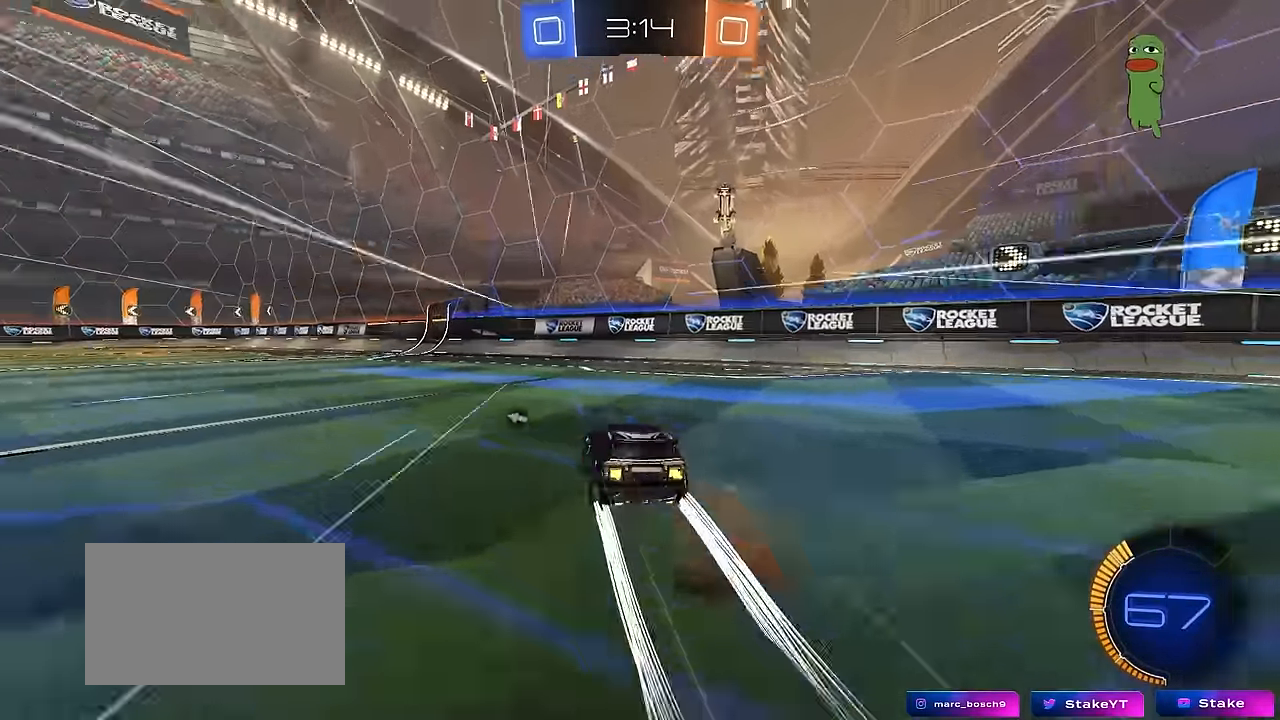
{"keys": ["a", "w"], "mouse": [], "mouse_move": "still", "events": [[33, "space", "down"], [66, "mouse_right", "up"], [216, "shift", "down"], [216, "space", "up"], [266, "shift", "up"]]}
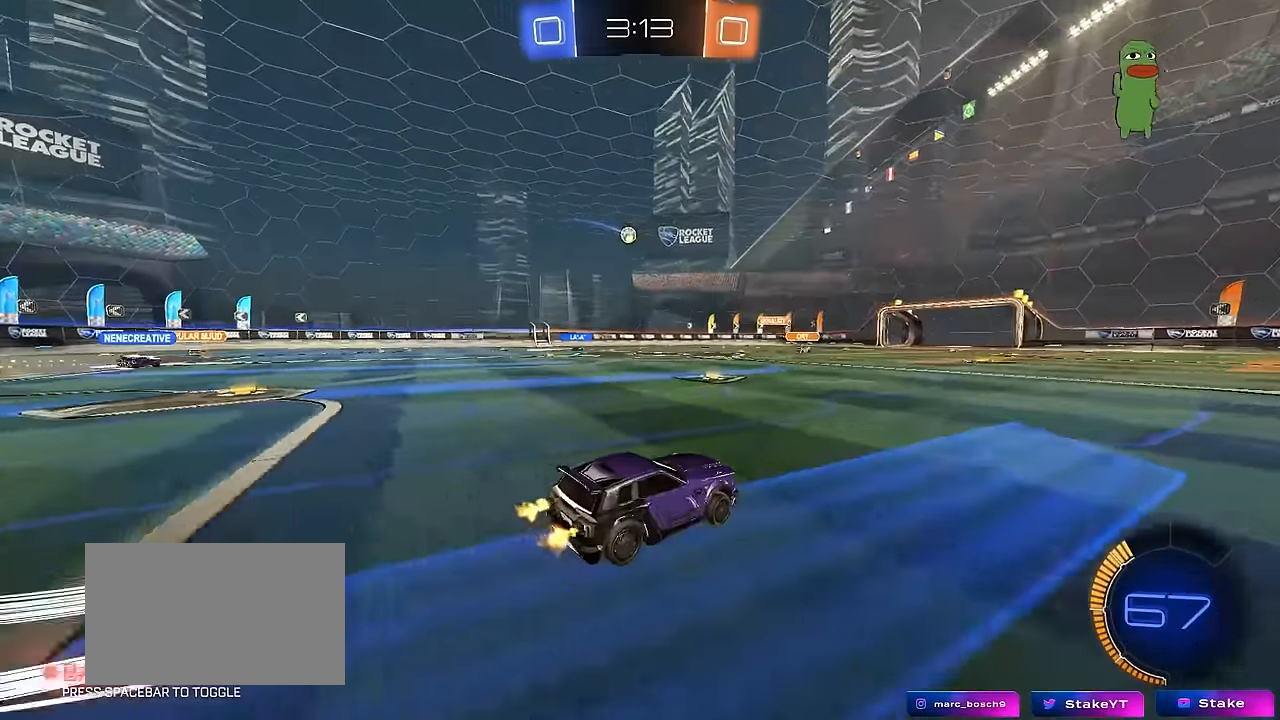
{"keys": ["w"], "mouse": [], "mouse_move": "still", "events": [[83, "a", "up"], [316, "a", "down"], [366, "a", "up"]]}